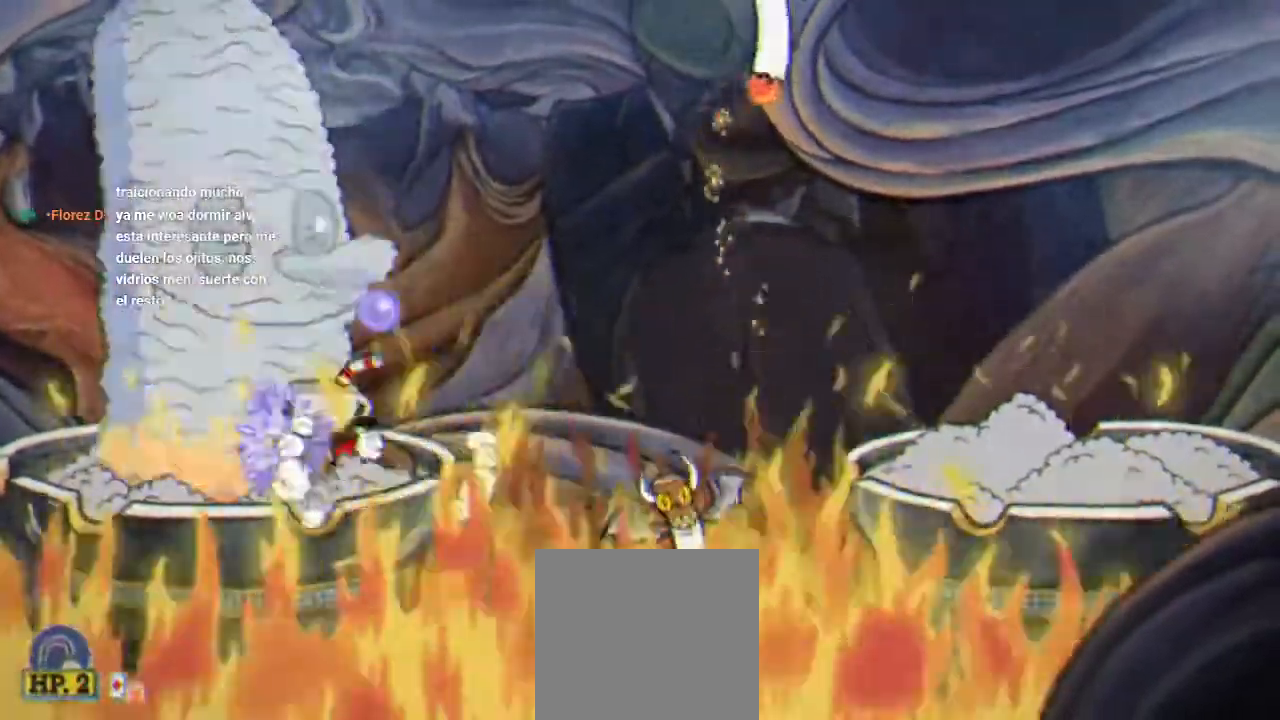
Gameplay with a controller (Xbox layout); each line is a JSON object with the inputs held at the frame after it. "events" lists button and stick changes between this image and that frame as [ms after this image, input, new state], when the widget could be followed in between. Not read: left_stick right_stick.
{"buttons": ["R1", "R2", "DPAD_LEFT"], "events": [[67, "B", "down"], [300, "B", "up"], [400, "R2", "down"]]}
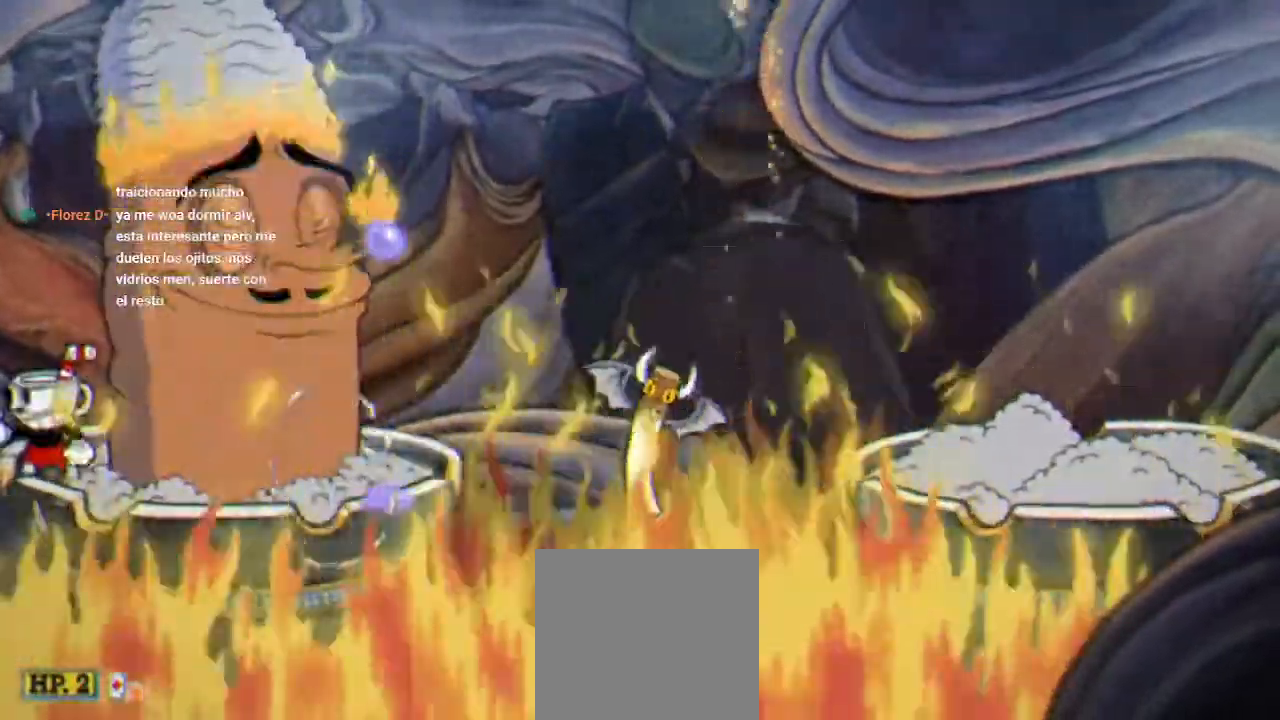
{"buttons": ["X", "R1", "R2"], "events": [[200, "DPAD_LEFT", "up"], [267, "DPAD_RIGHT", "down"], [300, "X", "down"], [367, "DPAD_RIGHT", "up"], [400, "X", "up"], [500, "X", "down"]]}
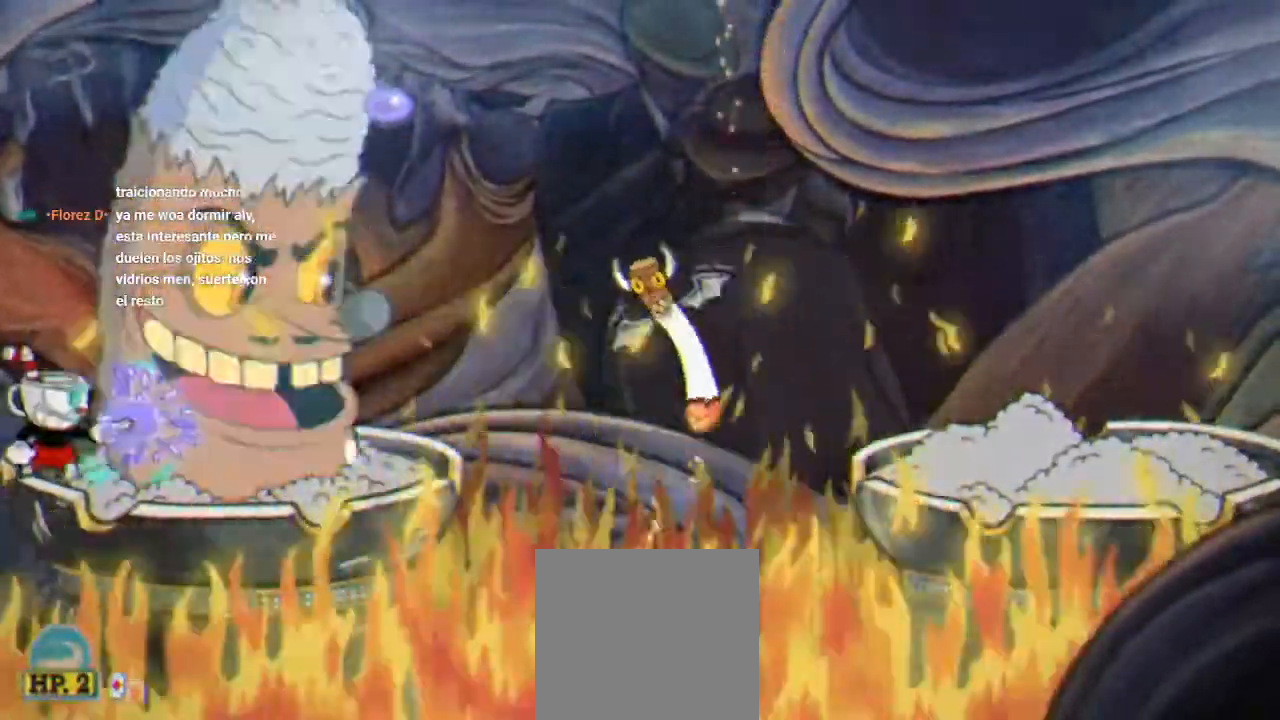
{"buttons": ["X", "R1", "DPAD_DOWN"], "events": [[33, "X", "up"], [133, "X", "down"], [167, "R2", "up"], [300, "DPAD_DOWN", "down"], [333, "X", "up"], [433, "X", "down"]]}
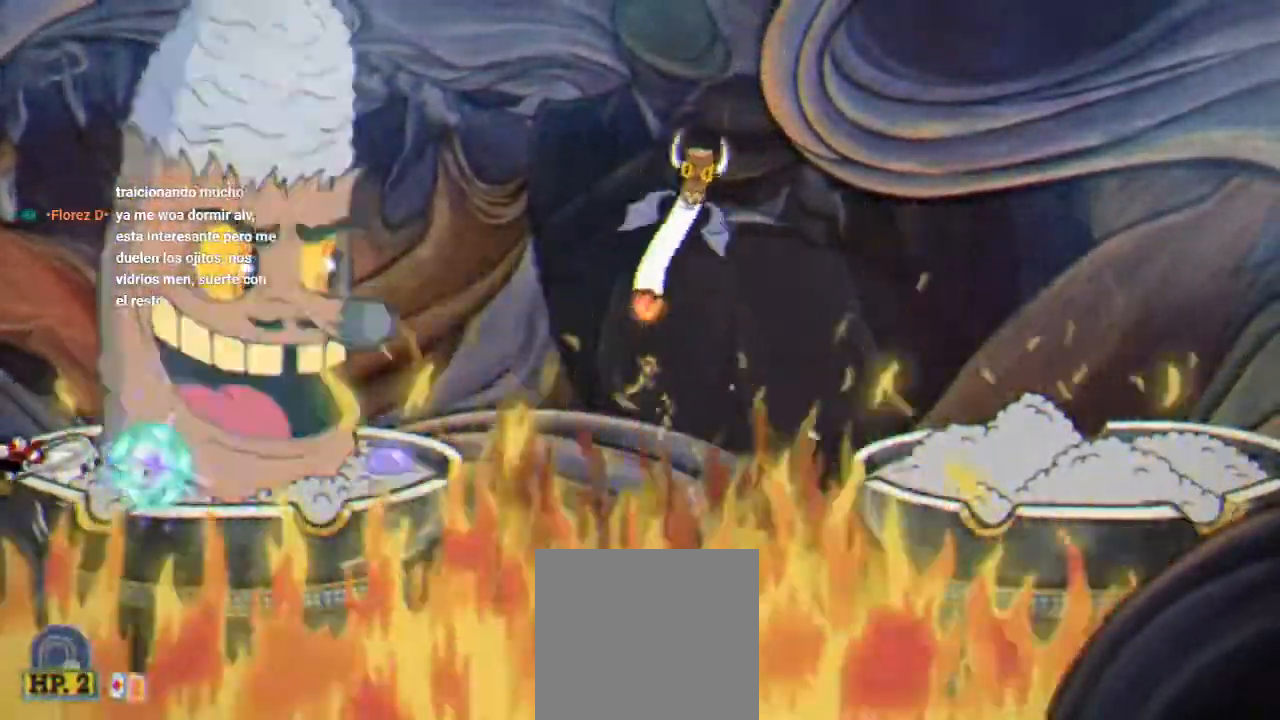
{"buttons": ["X", "R1", "DPAD_DOWN"], "events": [[167, "X", "up"], [400, "X", "down"]]}
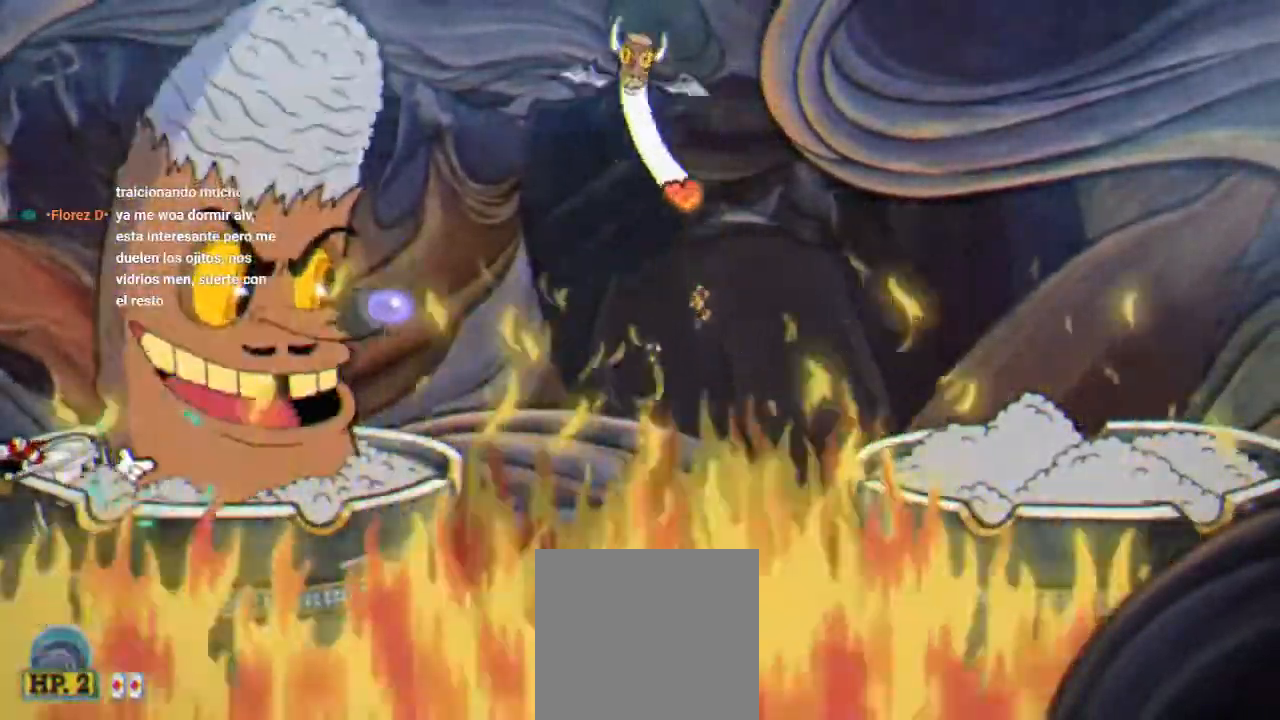
{"buttons": ["X", "R1", "DPAD_DOWN"], "events": [[267, "X", "up"], [467, "X", "down"]]}
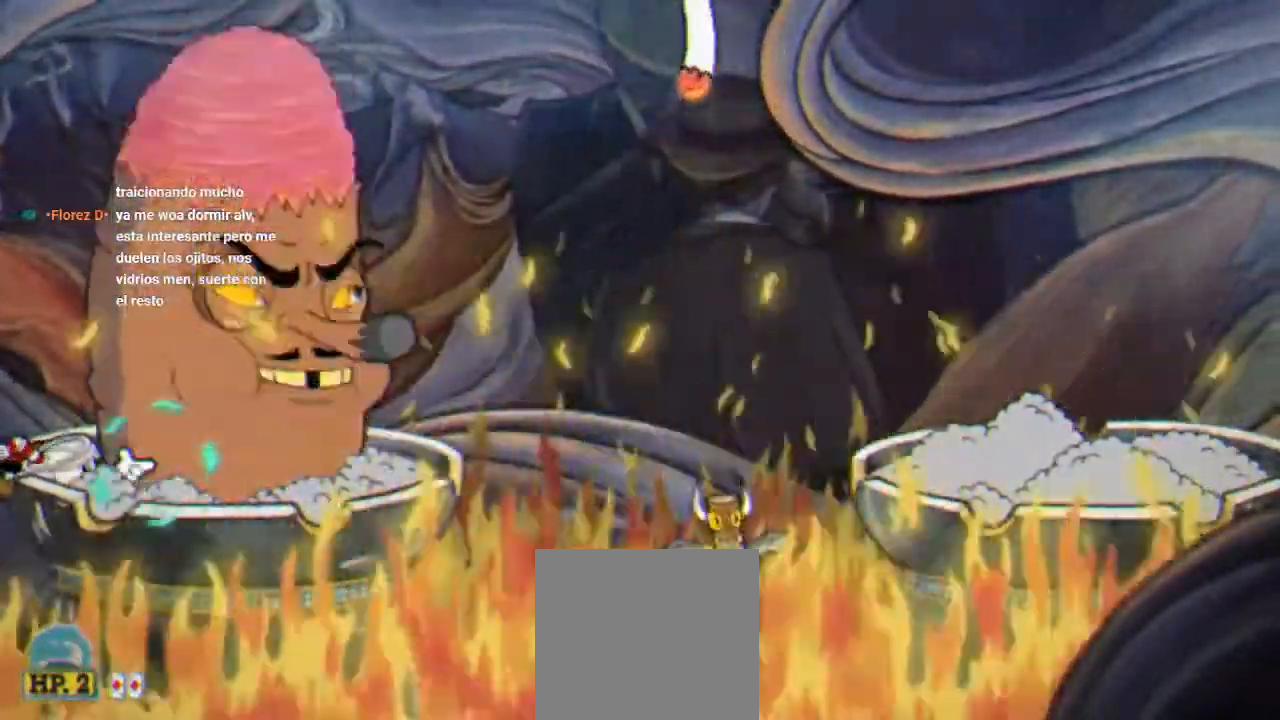
{"buttons": ["R1"], "events": [[33, "X", "up"], [233, "X", "down"], [267, "DPAD_DOWN", "up"], [433, "X", "up"]]}
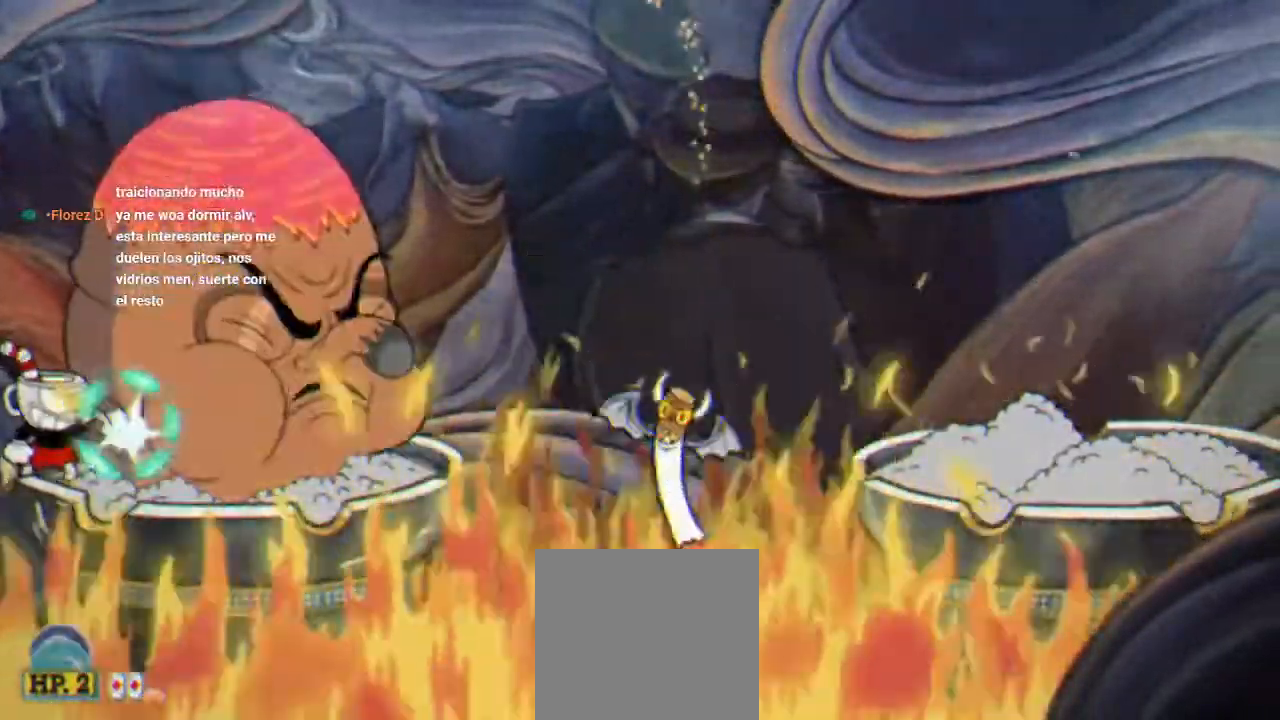
{"buttons": ["R1"], "events": [[33, "X", "down"], [200, "X", "up"], [300, "X", "down"], [367, "X", "up"], [433, "X", "down"], [467, "X", "up"]]}
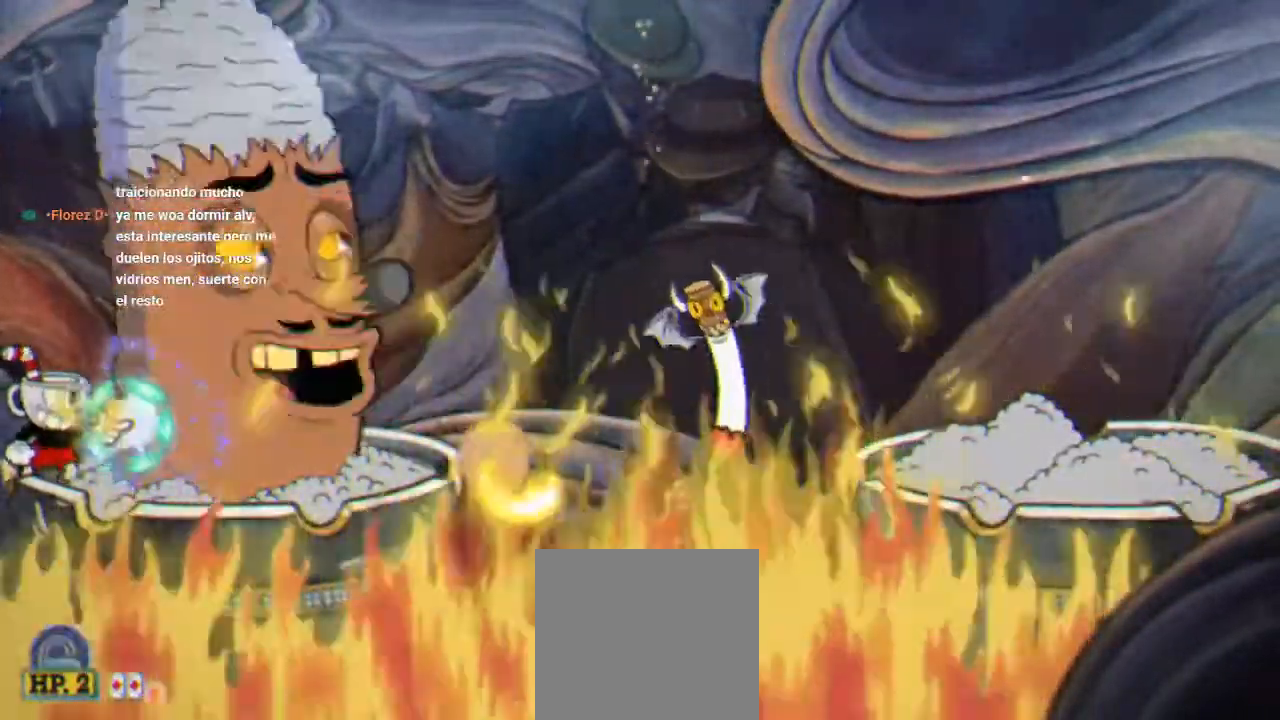
{"buttons": ["X", "R1"], "events": [[67, "X", "down"], [100, "X", "up"], [167, "X", "down"], [367, "X", "up"], [467, "X", "down"]]}
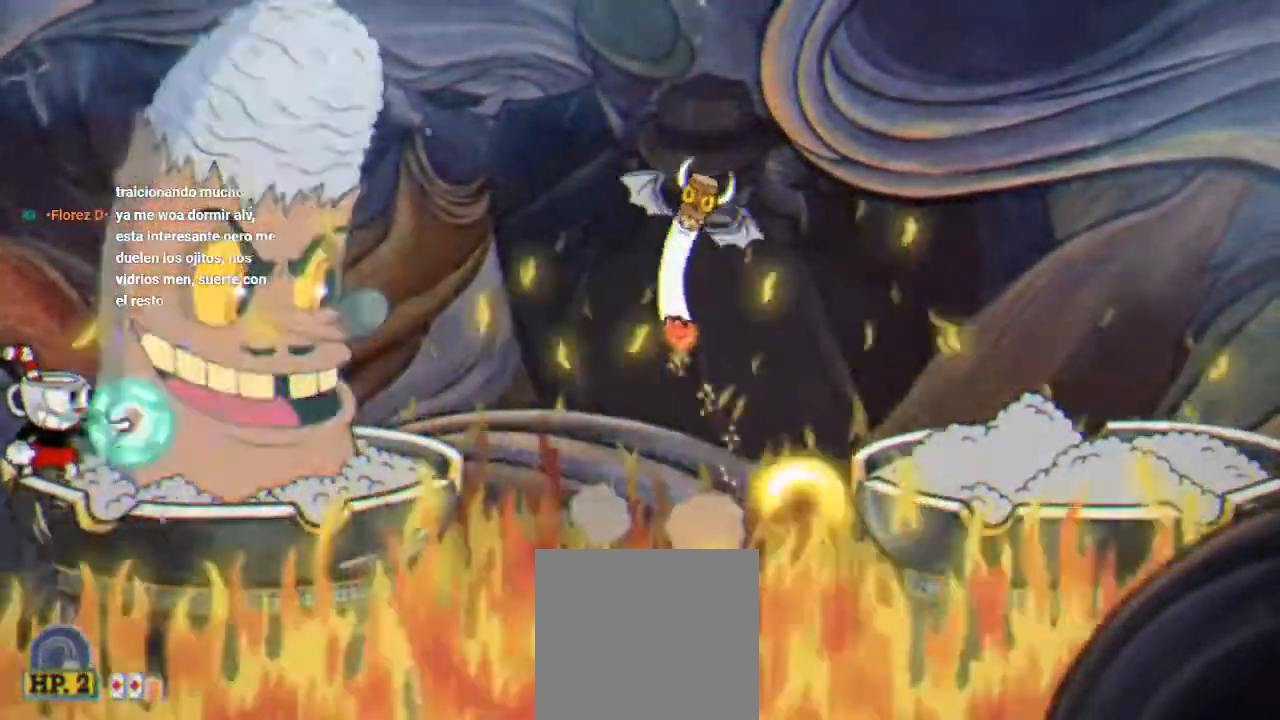
{"buttons": ["X", "R1"], "events": [[33, "X", "up"], [100, "X", "down"]]}
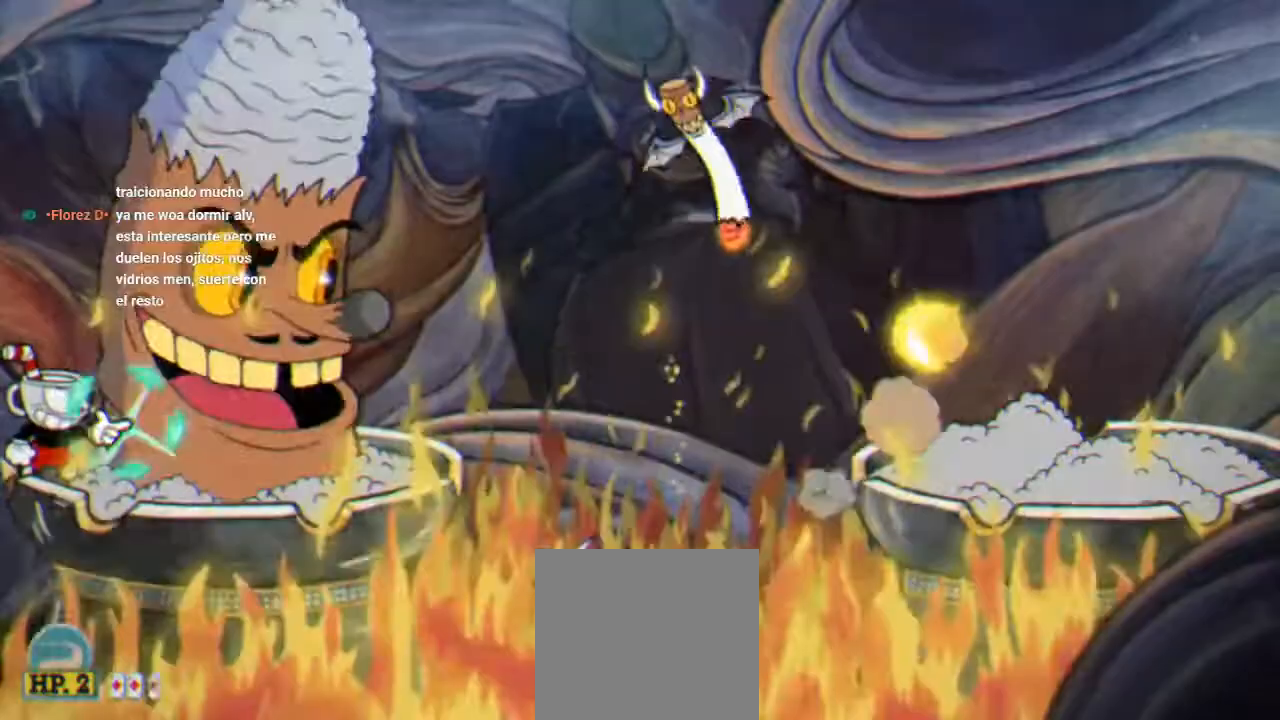
{"buttons": ["R1"], "events": [[33, "X", "up"], [367, "X", "down"], [433, "X", "up"]]}
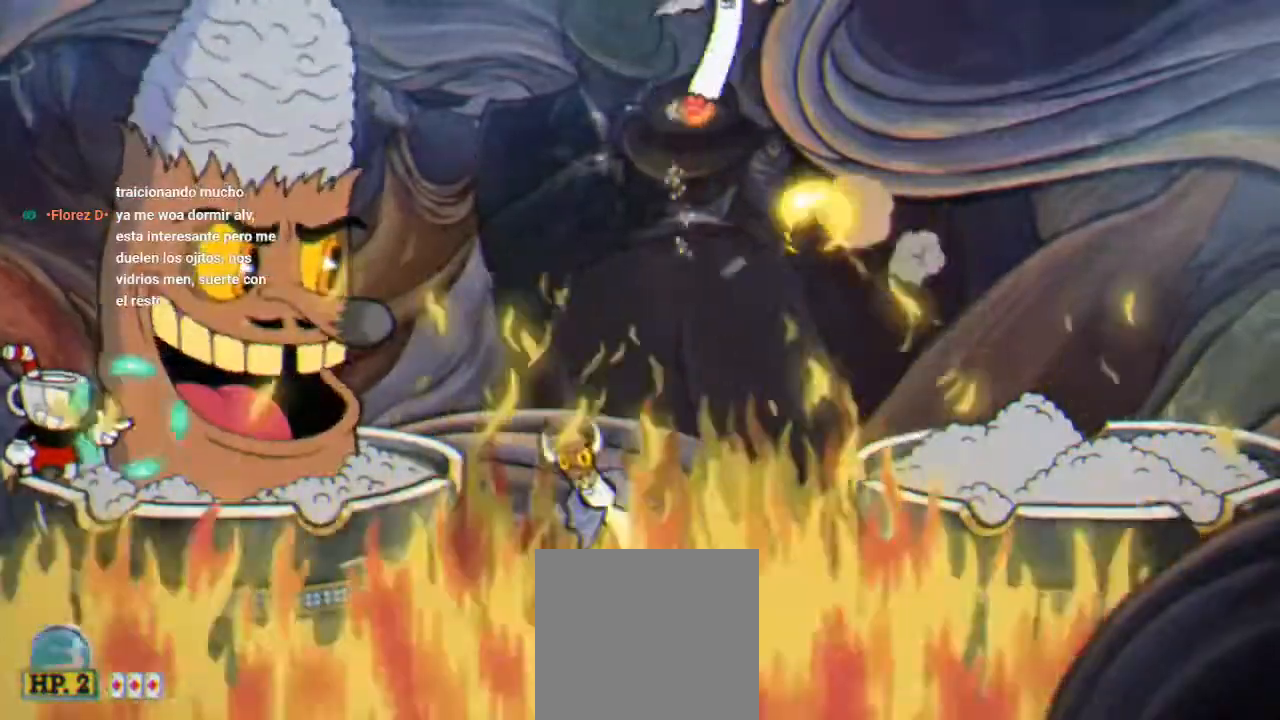
{"buttons": ["R1", "DPAD_DOWN"], "events": [[267, "X", "down"], [333, "X", "up"], [433, "DPAD_DOWN", "down"]]}
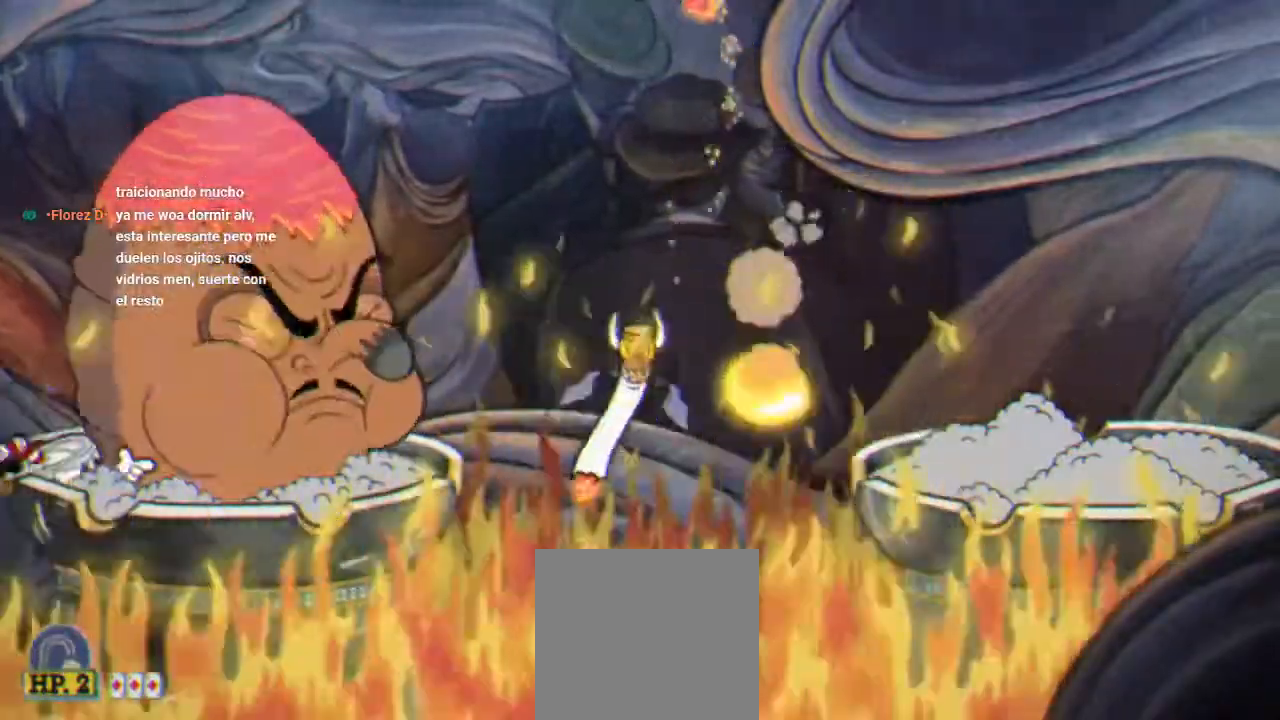
{"buttons": ["R1", "DPAD_DOWN"], "events": [[33, "L1", "down"], [67, "L1", "up"]]}
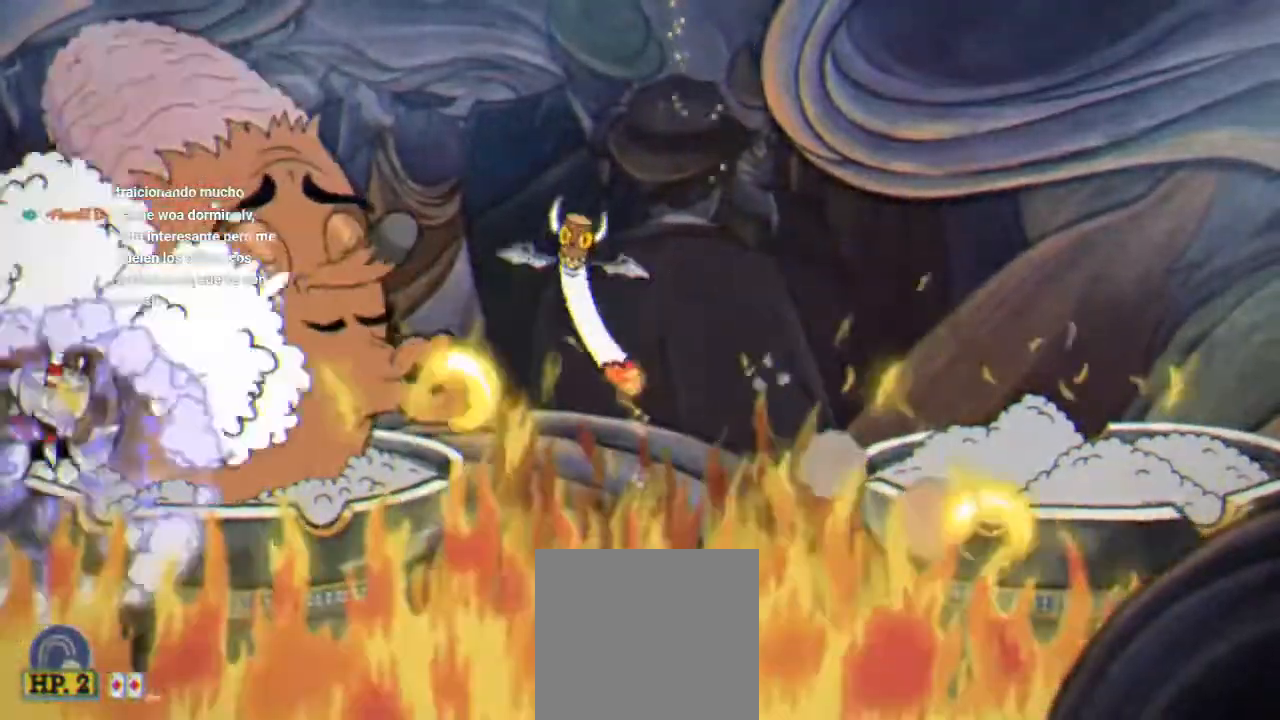
{"buttons": ["R1", "DPAD_DOWN"], "events": [[233, "L1", "down"], [367, "L1", "up"]]}
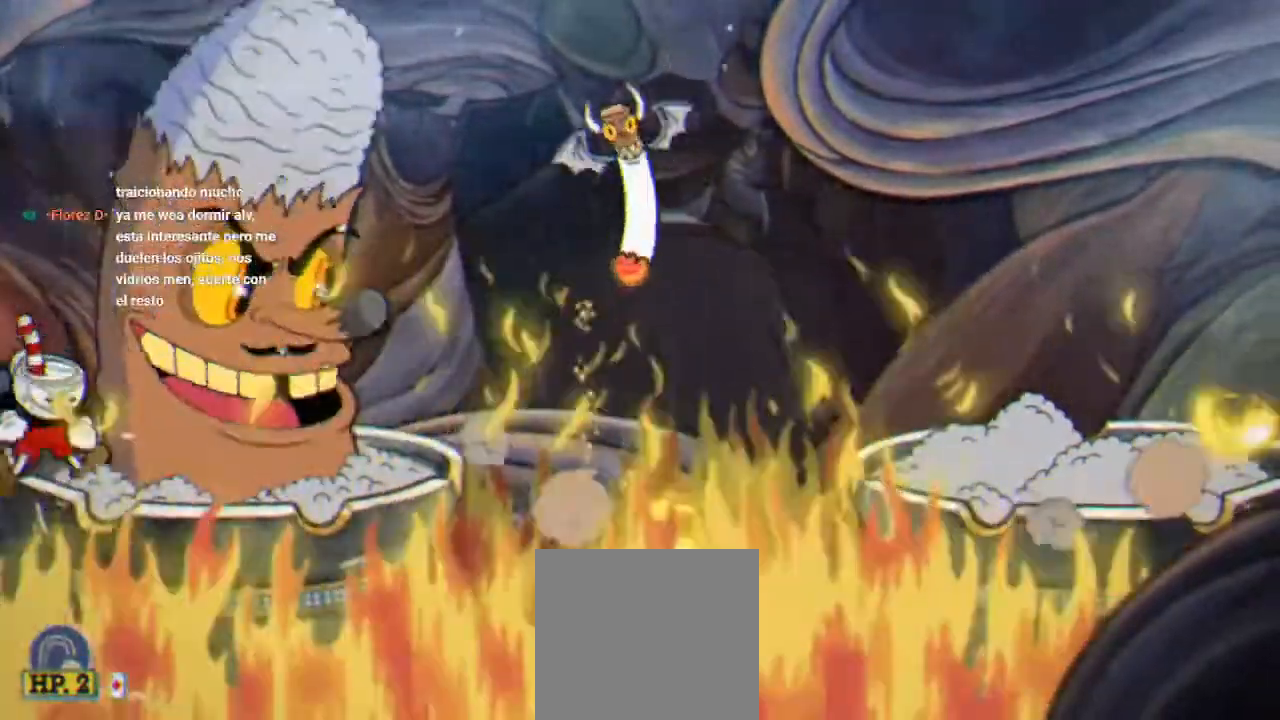
{"buttons": ["L1", "R1", "DPAD_DOWN"], "events": [[467, "L1", "down"]]}
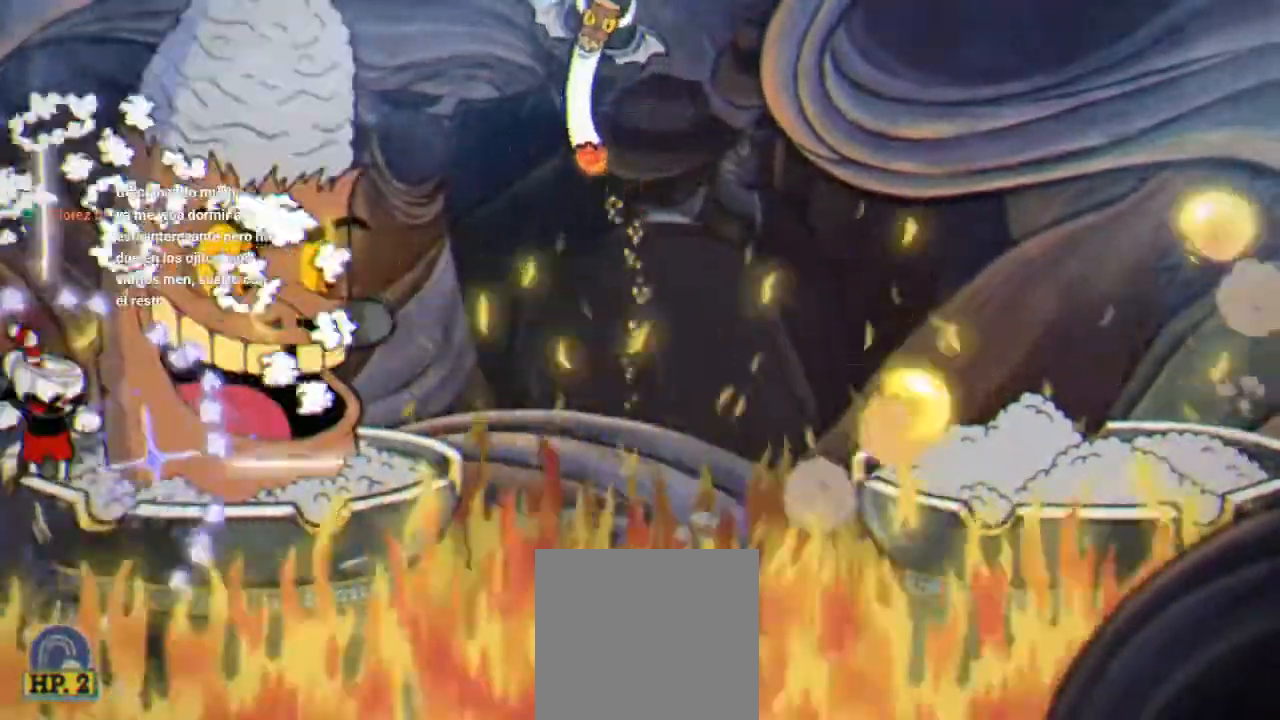
{"buttons": ["R1", "DPAD_DOWN"], "events": [[67, "L1", "up"]]}
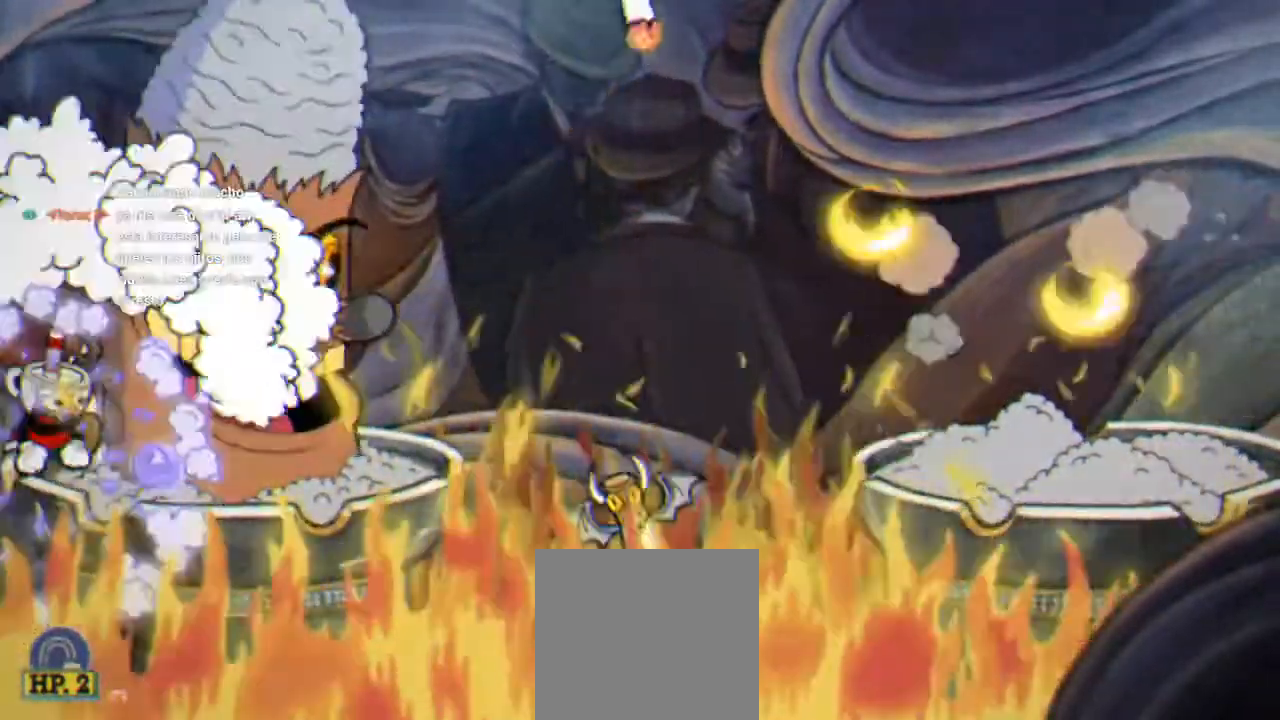
{"buttons": ["R1", "DPAD_DOWN"], "events": [[100, "X", "down"], [133, "DPAD_DOWN", "up"], [167, "X", "up"], [267, "X", "down"], [367, "X", "up"], [400, "X", "down"], [467, "X", "up"], [500, "DPAD_DOWN", "down"]]}
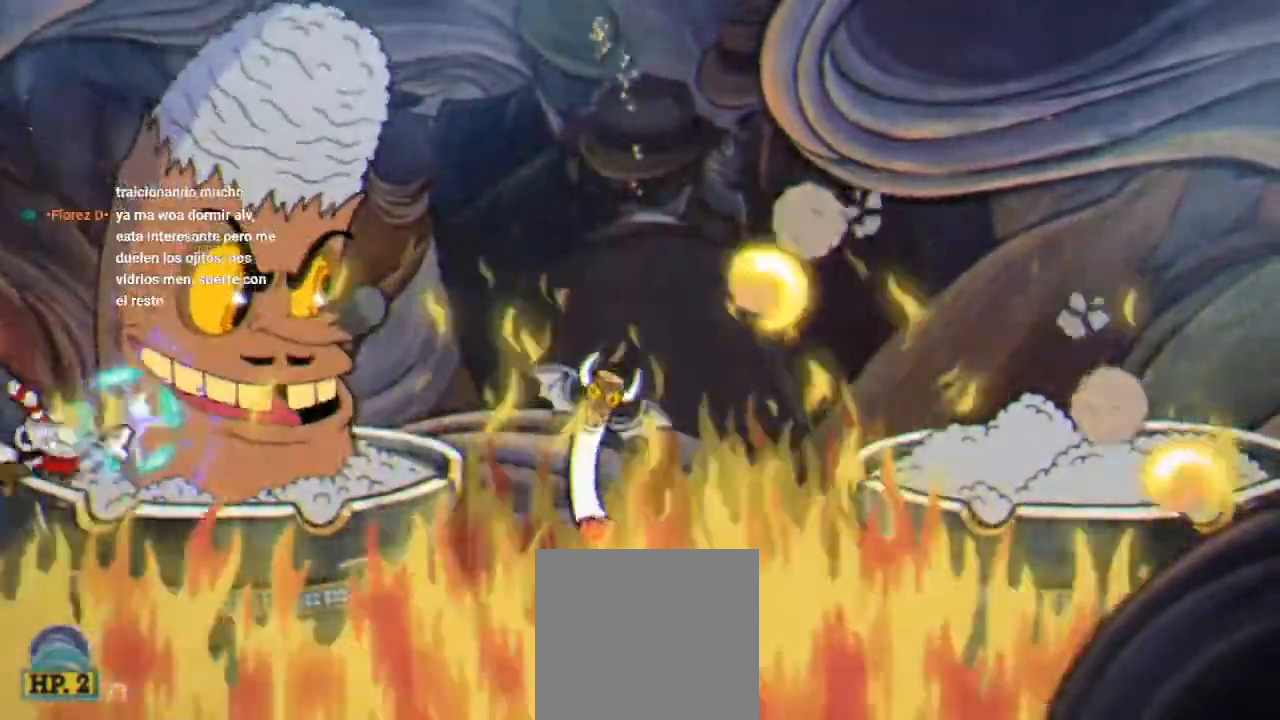
{"buttons": ["X", "R1", "DPAD_DOWN"], "events": [[67, "X", "down"], [100, "X", "up"], [200, "X", "down"], [267, "X", "up"], [367, "X", "down"], [400, "X", "up"], [467, "X", "down"]]}
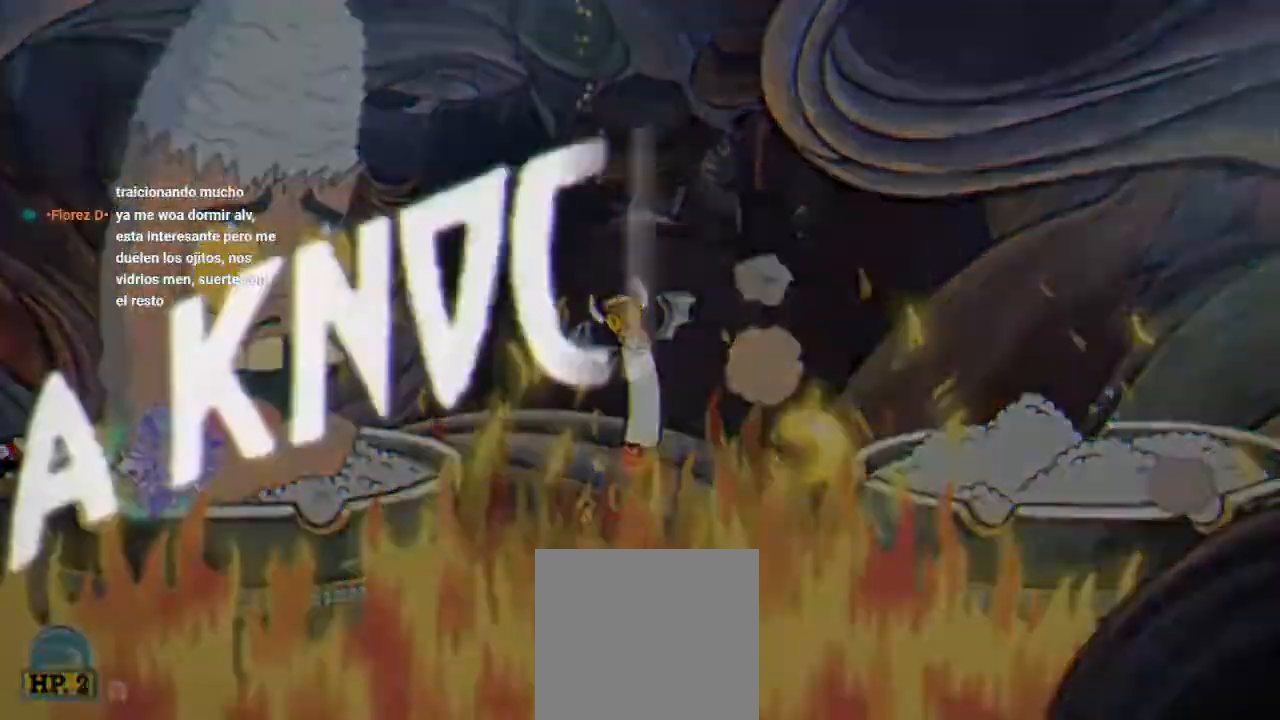
{"buttons": ["R1"], "events": [[167, "X", "up"], [233, "X", "down"], [300, "X", "up"], [400, "X", "down"], [433, "DPAD_DOWN", "up"], [467, "X", "up"]]}
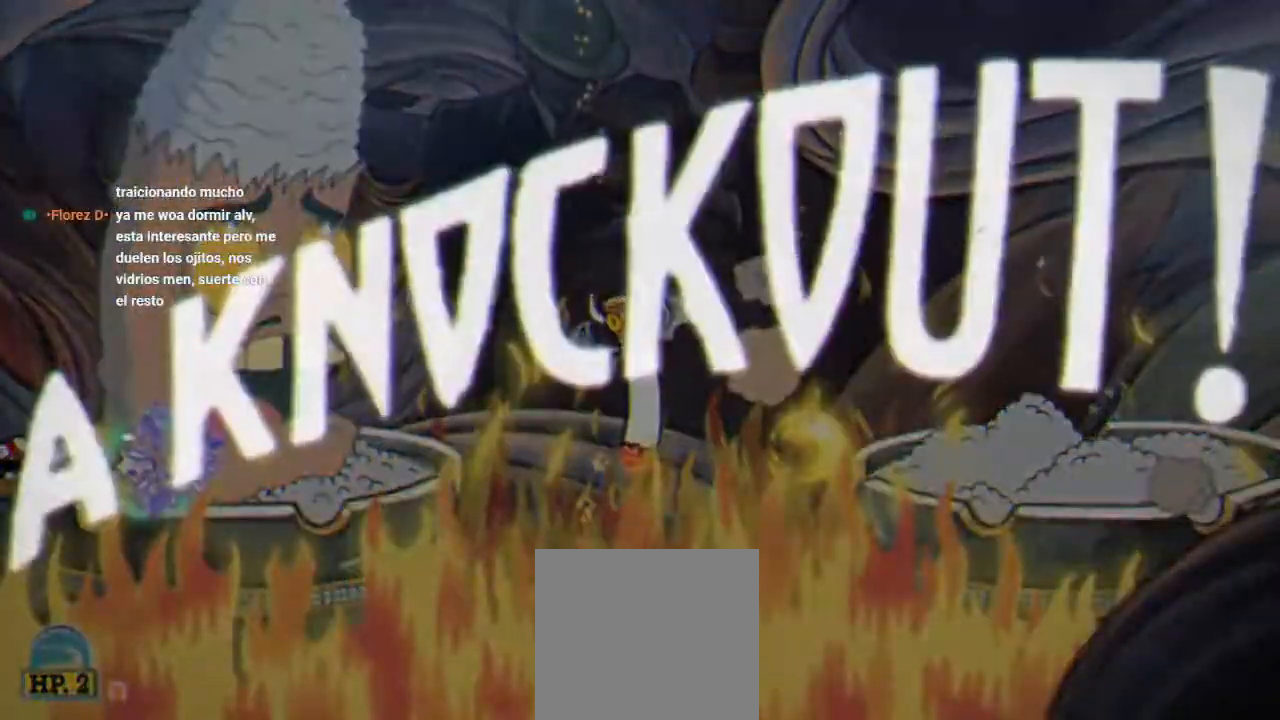
{"buttons": ["R1", "DPAD_RIGHT"], "events": [[367, "DPAD_RIGHT", "down"]]}
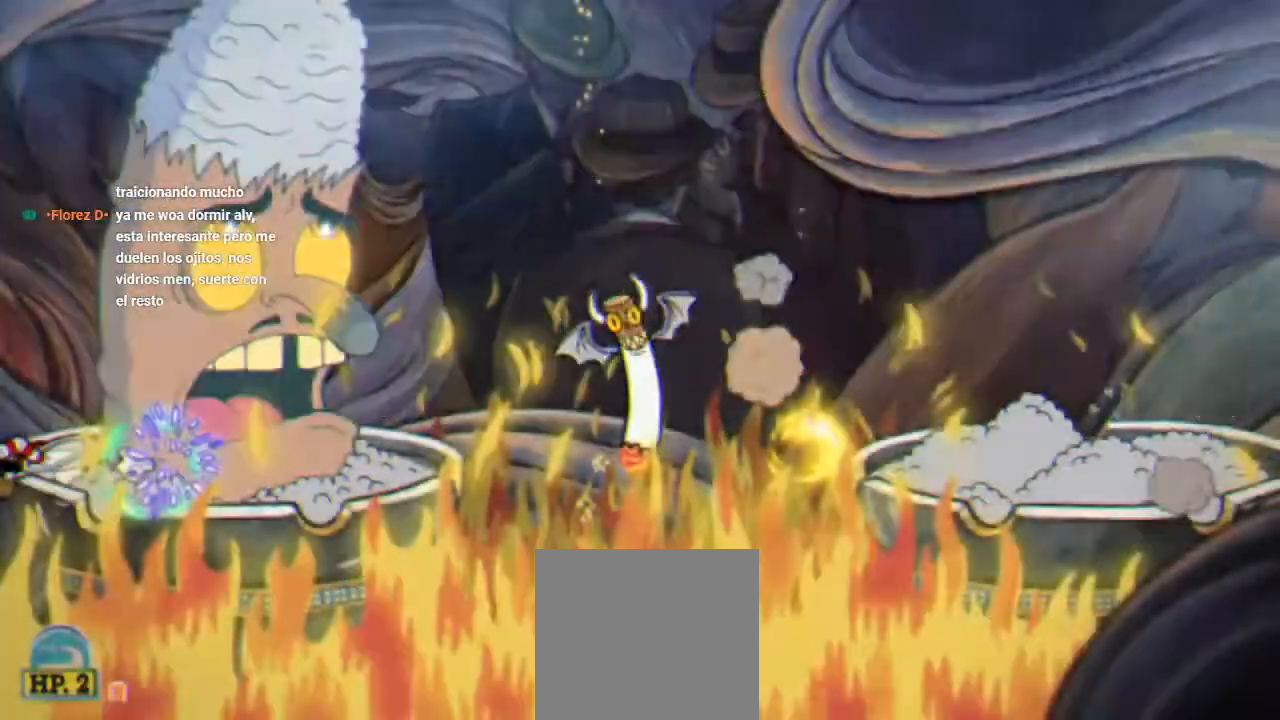
{"buttons": ["R1", "DPAD_RIGHT"], "events": []}